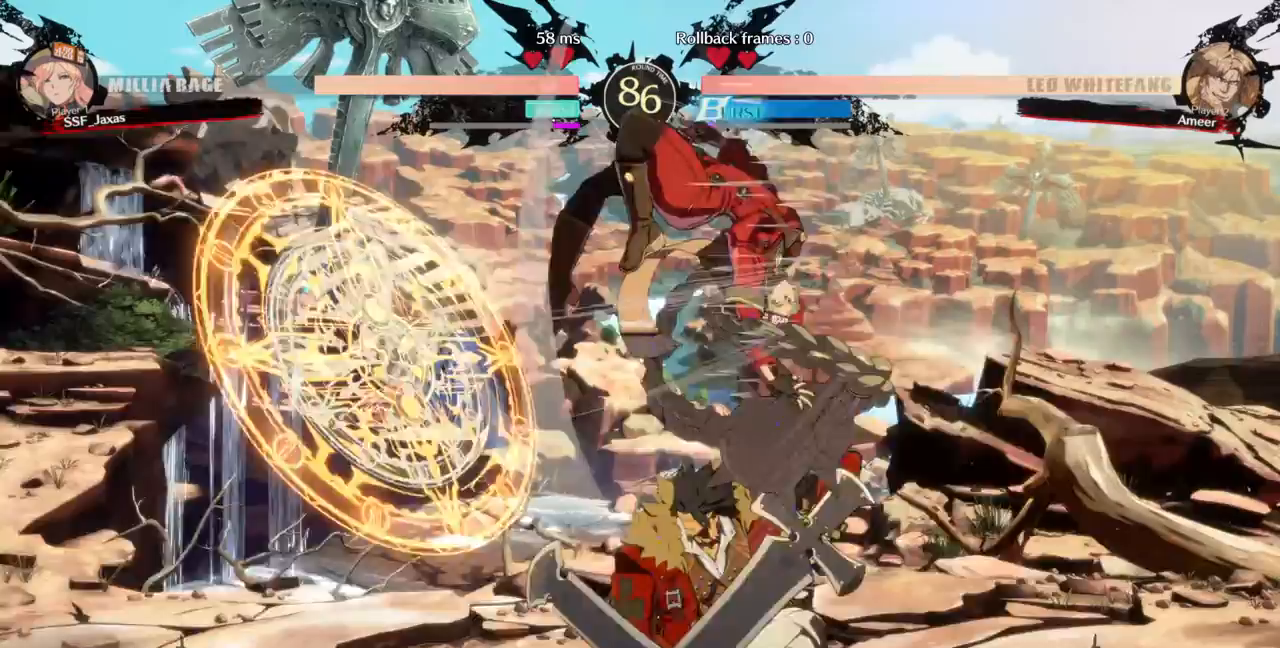
Gameplay with a controller (arcade stick); each line is a JSON object with the inputs held at the frame after it (dt_ms = milliseconds from this image to that frame). "events" lists button and stick changes between this image and that frame as [ms after this image, input, new state], when the widget could be followed in between. Not read: L3 R3.
{"dt_ms": 500, "buttons": ["SQUARE", "DPAD_DOWN"], "events": [[33, "R1", "up"], [67, "DPAD_DOWN", "down"], [467, "SQUARE", "down"]]}
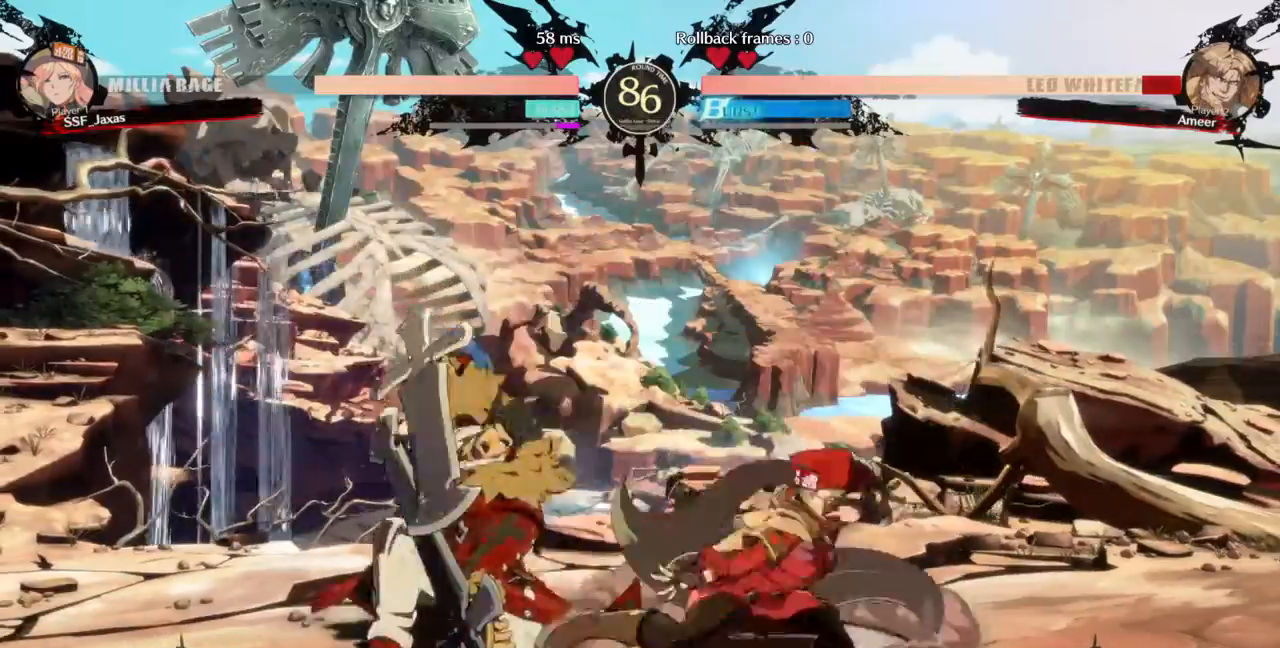
{"dt_ms": 500, "buttons": ["R1", "DPAD_LEFT"]}
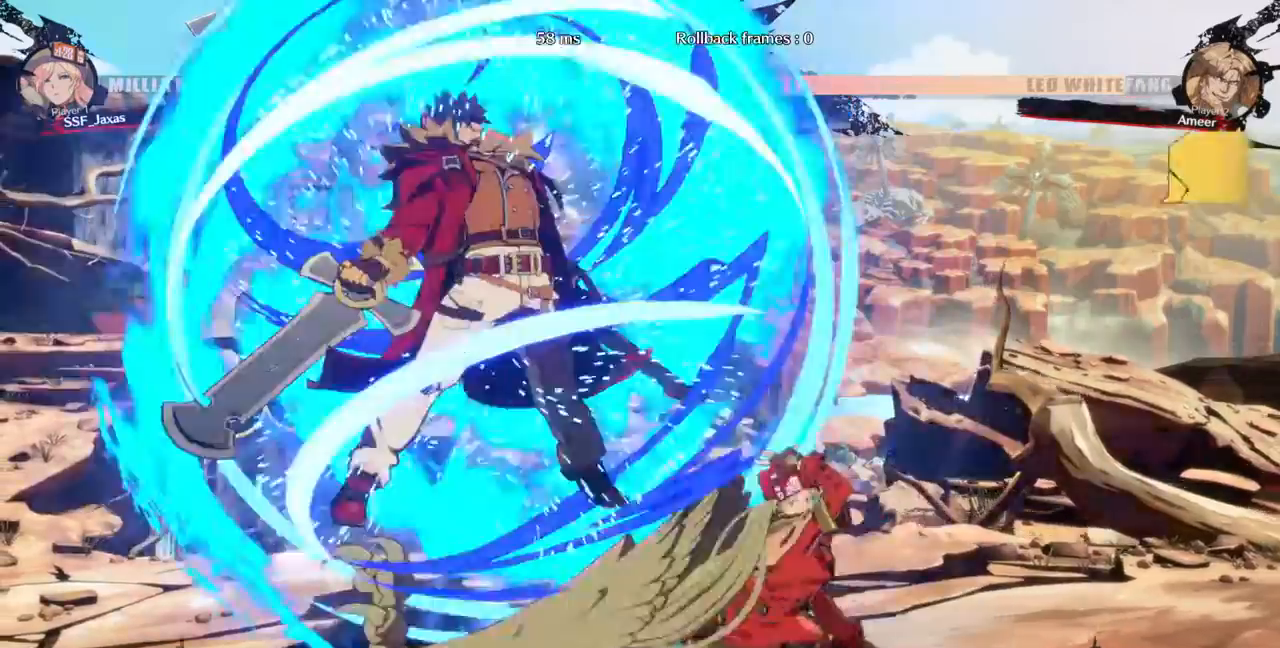
{"dt_ms": 1000, "buttons": ["DPAD_LEFT"]}
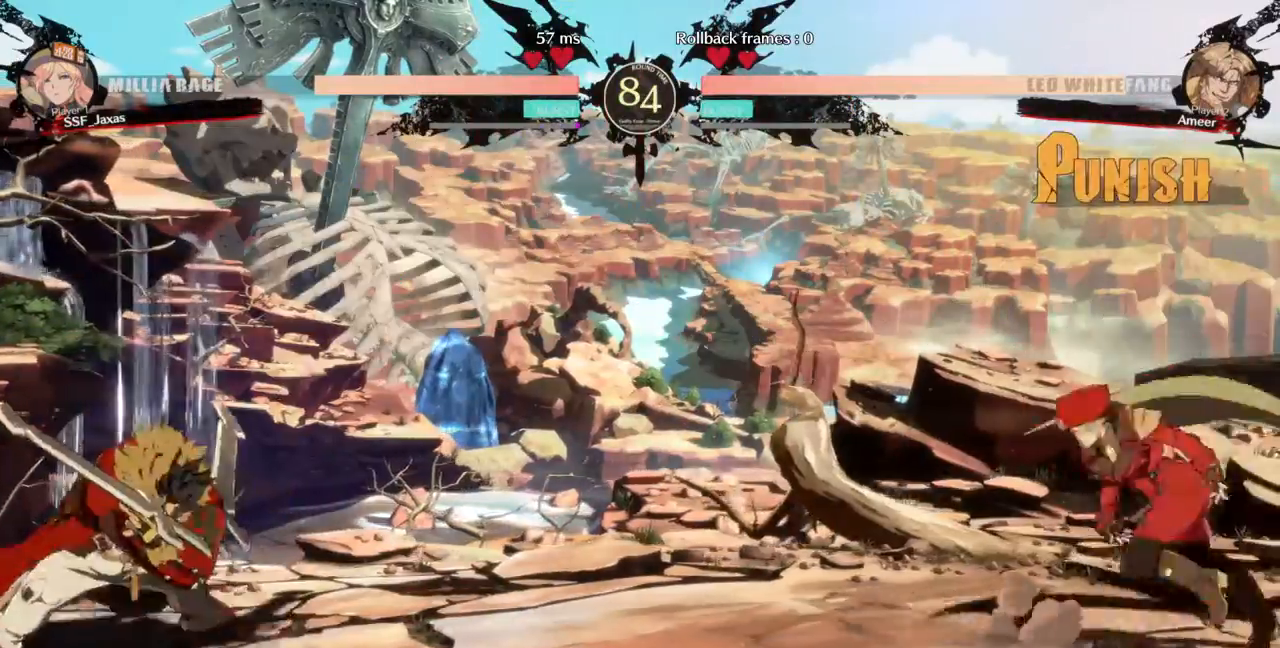
{"dt_ms": 500, "buttons": []}